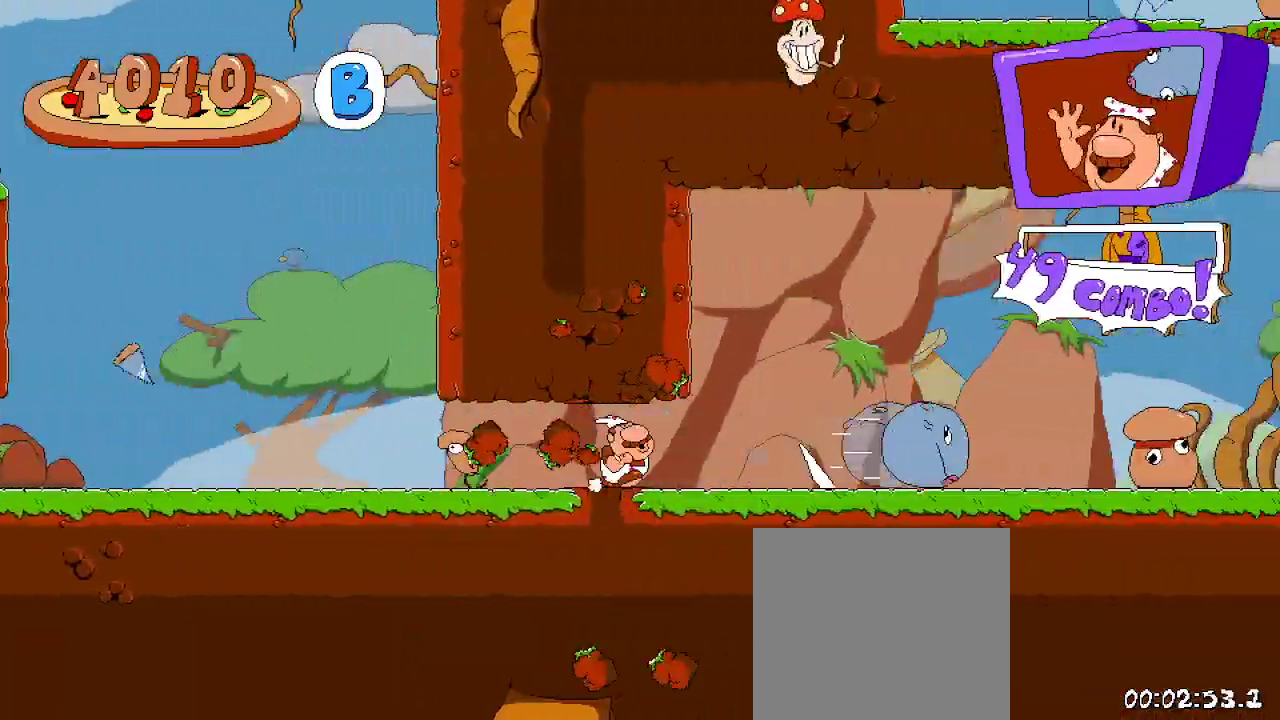
Gameplay with a controller (Xbox layout); each line is a JSON object with the inputs held at the frame after it (dt_ms = milliseconds from this image to that frame). "events" lists button and stick changes between this image and that frame as [ms after this image, input, new state], when the widget could be followed in between.
{"dt_ms": 500, "buttons": ["R2", "DPAD_RIGHT"], "left_stick": "center", "right_stick": "center", "events": []}
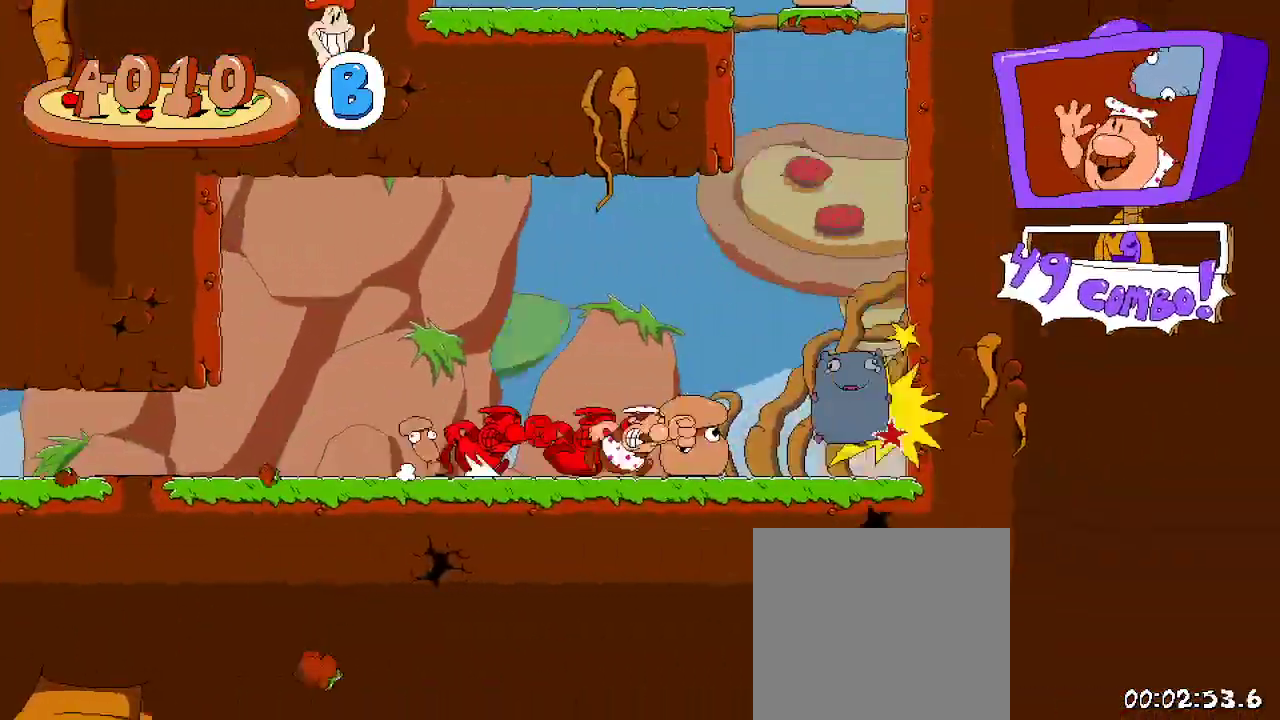
{"dt_ms": 500, "buttons": ["A", "R2", "DPAD_RIGHT"], "left_stick": "center", "right_stick": "center", "events": [[467, "A", "down"]]}
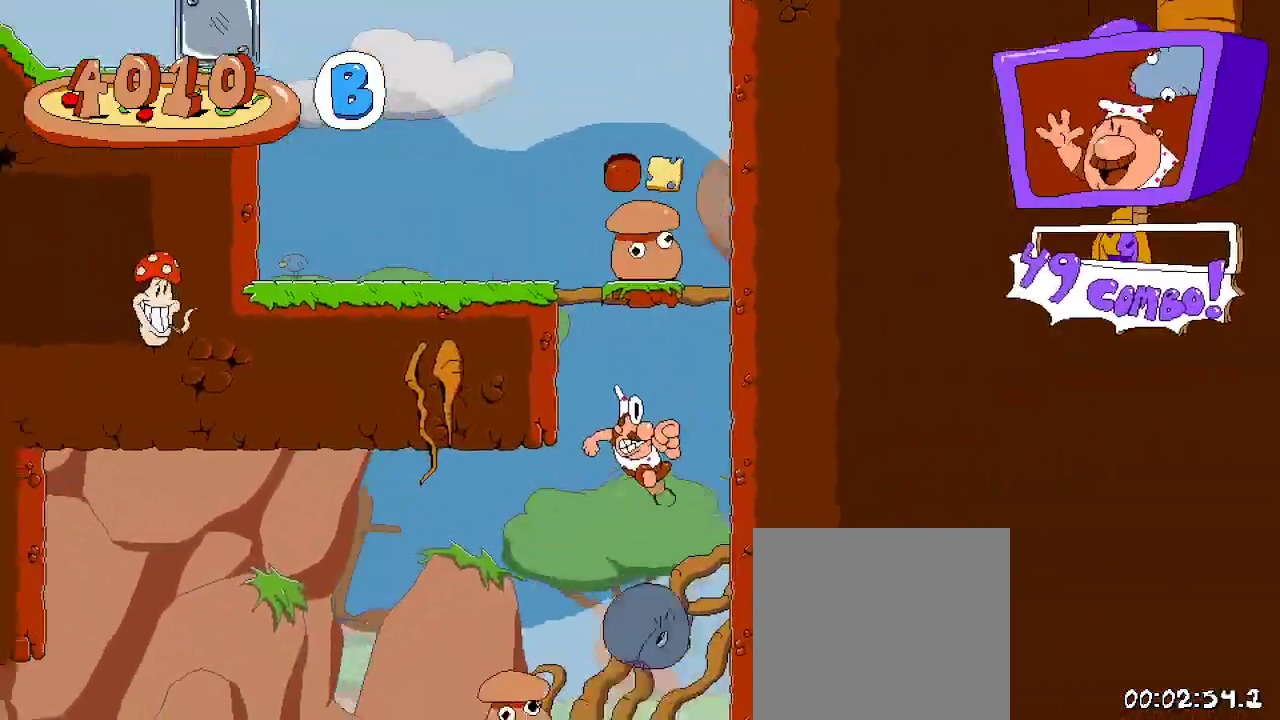
{"dt_ms": 500, "buttons": ["R2", "DPAD_RIGHT"], "left_stick": "center", "right_stick": "center", "events": [[67, "DPAD_UP", "down"], [100, "A", "up"], [167, "DPAD_RIGHT", "up"], [200, "DPAD_RIGHT", "down"], [300, "DPAD_UP", "up"]]}
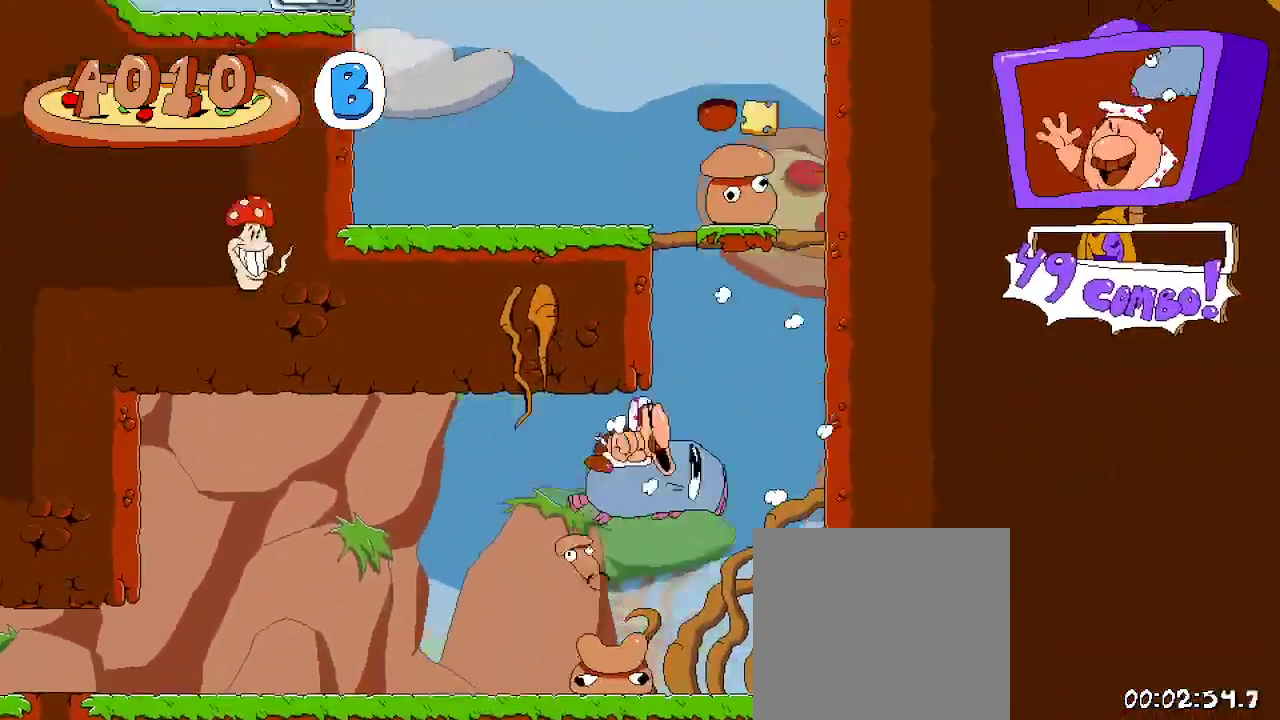
{"dt_ms": 500, "buttons": ["R2", "DPAD_UP"], "left_stick": "center", "right_stick": "center", "events": [[33, "A", "down"], [267, "DPAD_UP", "down"], [333, "DPAD_RIGHT", "up"], [367, "A", "up"]]}
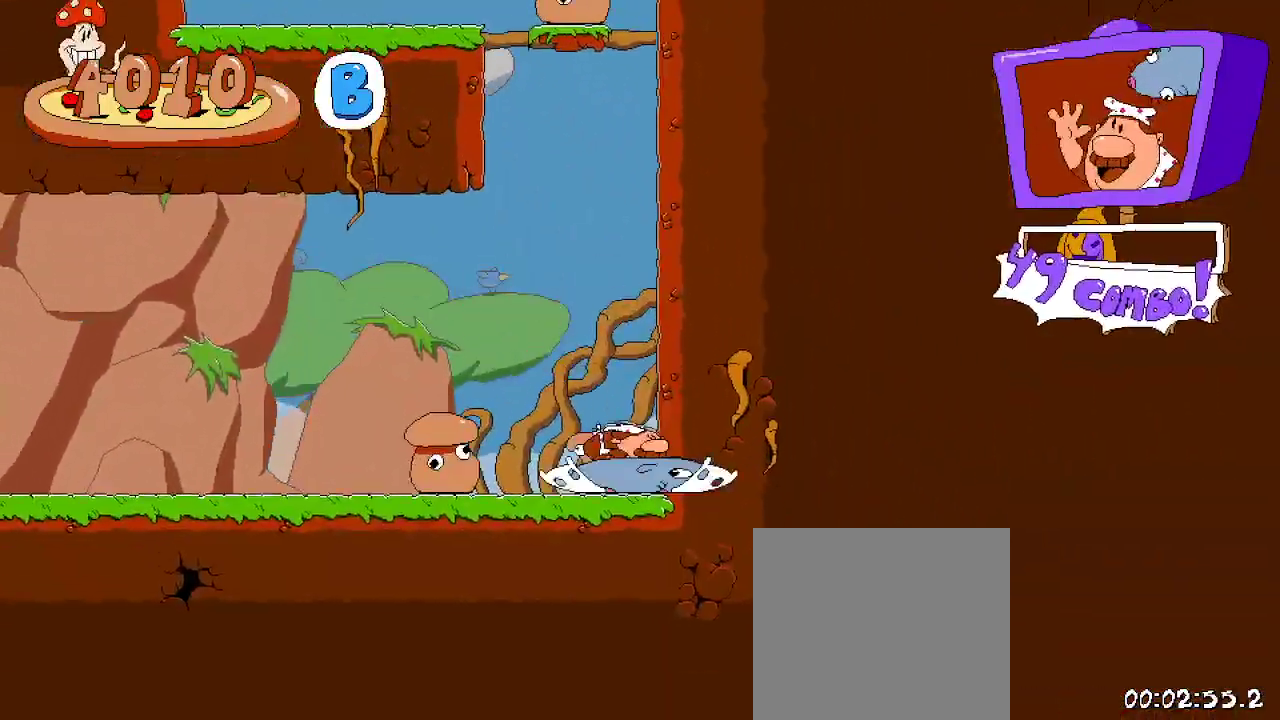
{"dt_ms": 500, "buttons": ["A", "R2"], "left_stick": "center", "right_stick": "center", "events": [[167, "DPAD_LEFT", "down"], [167, "DPAD_UP", "up"], [200, "A", "down"], [267, "DPAD_LEFT", "up"], [433, "A", "up"], [500, "A", "down"]]}
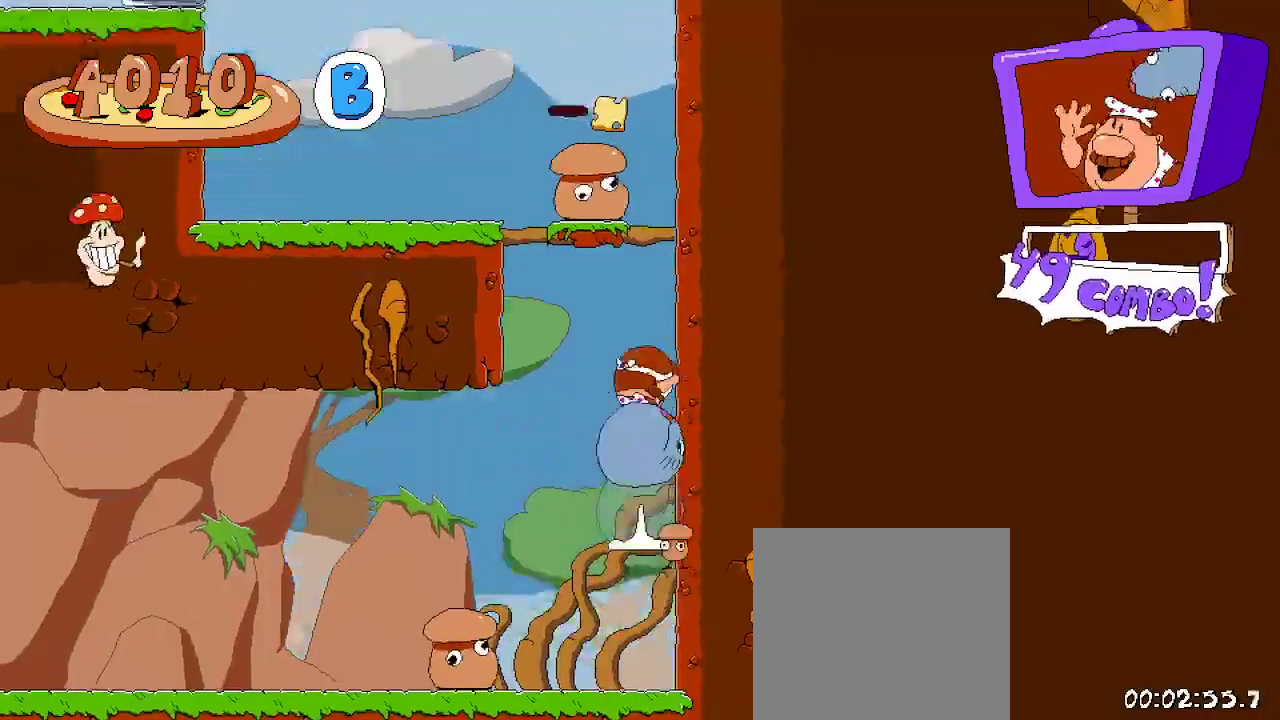
{"dt_ms": 500, "buttons": ["R2", "DPAD_LEFT"], "left_stick": "center", "right_stick": "center", "events": [[200, "DPAD_LEFT", "down"], [467, "A", "up"]]}
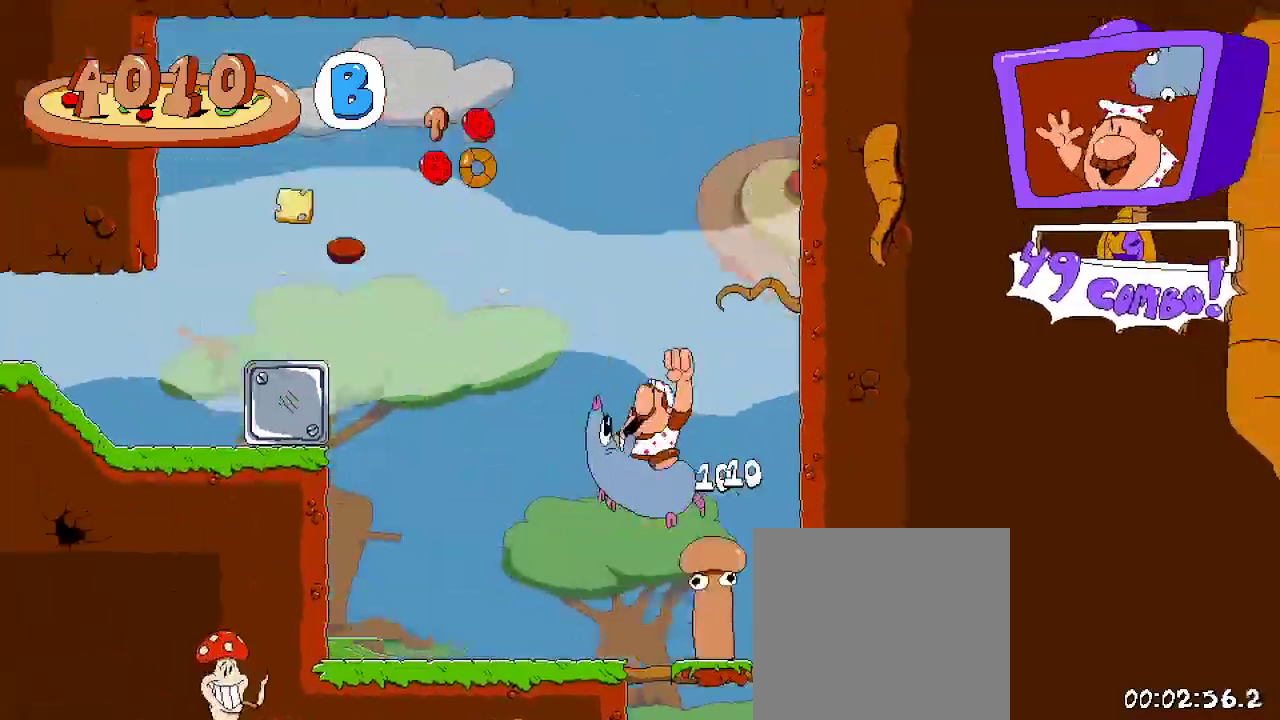
{"dt_ms": 500, "buttons": ["R2", "DPAD_LEFT"], "left_stick": "center", "right_stick": "center"}
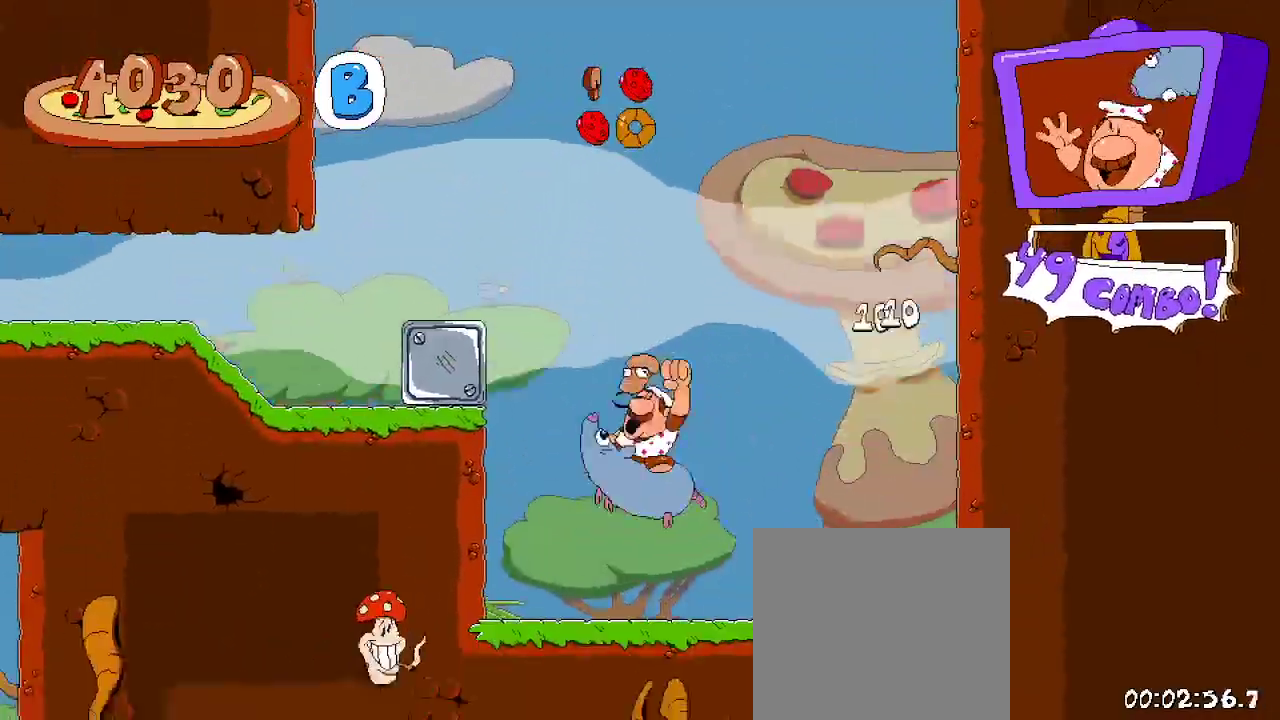
{"dt_ms": 500, "buttons": ["R2"], "left_stick": "center", "right_stick": "center", "events": [[133, "DPAD_LEFT", "up"], [200, "A", "down"], [433, "A", "up"]]}
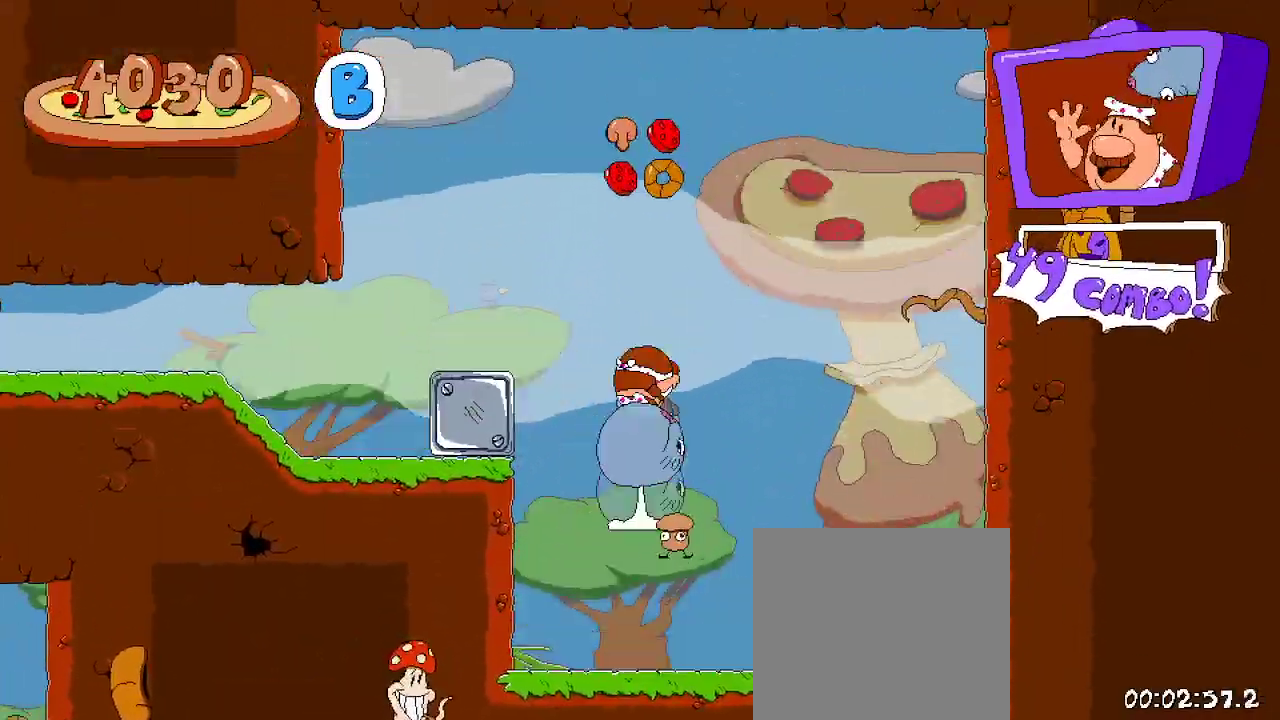
{"dt_ms": 500, "buttons": ["A", "R2", "DPAD_LEFT"], "left_stick": "center", "right_stick": "center", "events": [[33, "A", "down"], [267, "DPAD_LEFT", "down"]]}
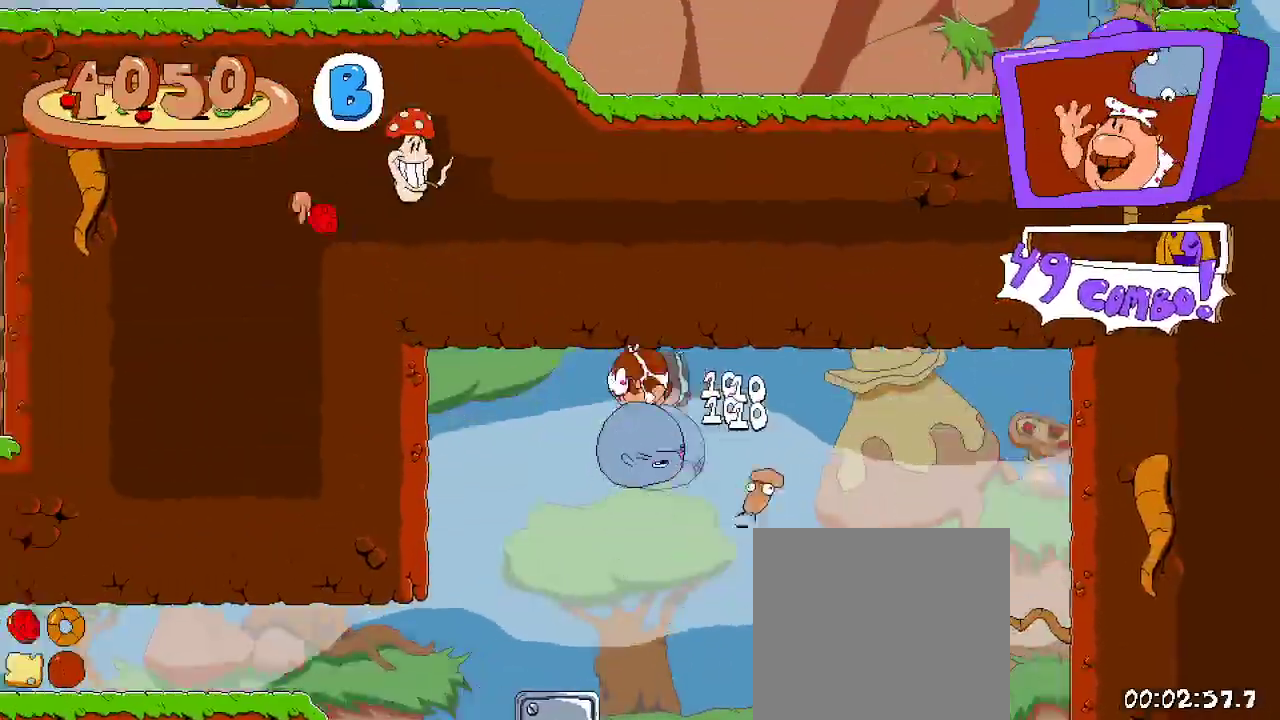
{"dt_ms": 500, "buttons": ["R2"], "left_stick": "center", "right_stick": "center", "events": [[33, "A", "up"], [67, "DPAD_LEFT", "up"], [167, "DPAD_RIGHT", "down"], [333, "DPAD_RIGHT", "up"]]}
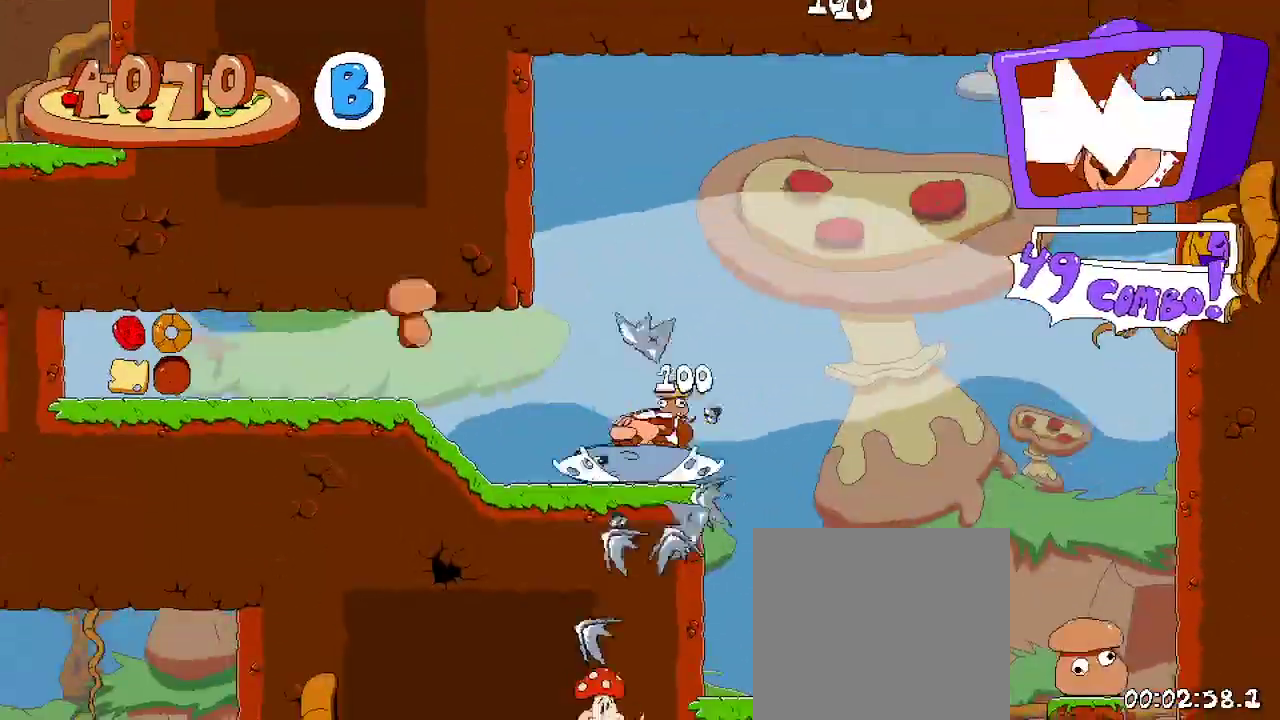
{"dt_ms": 500, "buttons": ["R2", "DPAD_LEFT"], "left_stick": "center", "right_stick": "center", "events": [[133, "DPAD_LEFT", "down"]]}
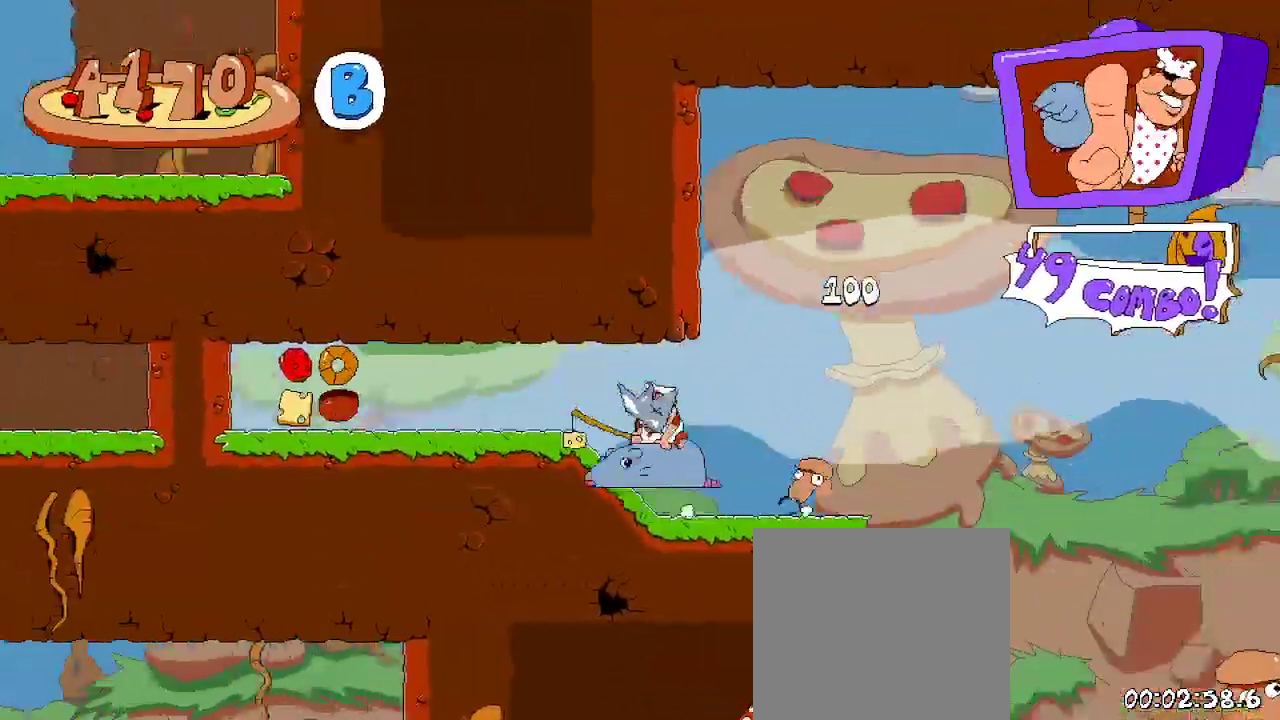
{"dt_ms": 500, "buttons": ["R2", "DPAD_LEFT"], "left_stick": "center", "right_stick": "center", "events": [[67, "DPAD_UP", "down"], [133, "X", "down"], [233, "DPAD_UP", "up"], [233, "X", "up"]]}
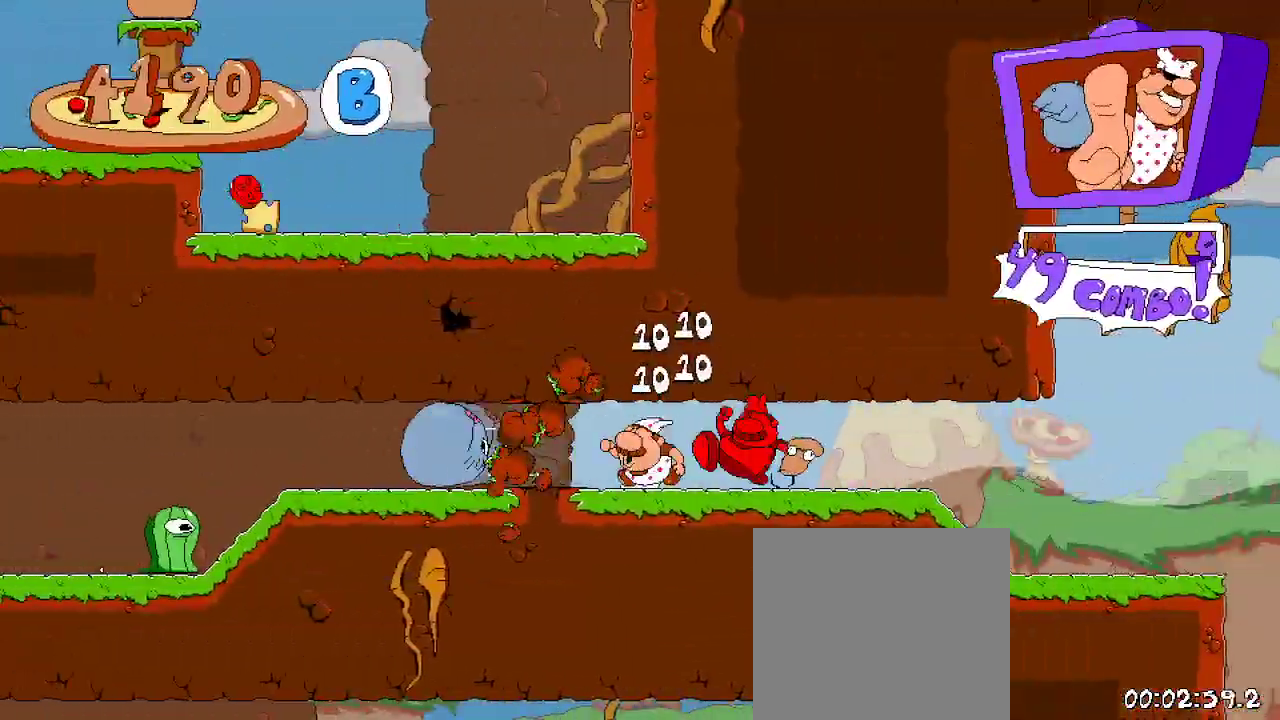
{"dt_ms": 500, "buttons": ["R2", "DPAD_LEFT"], "left_stick": "center", "right_stick": "center", "events": []}
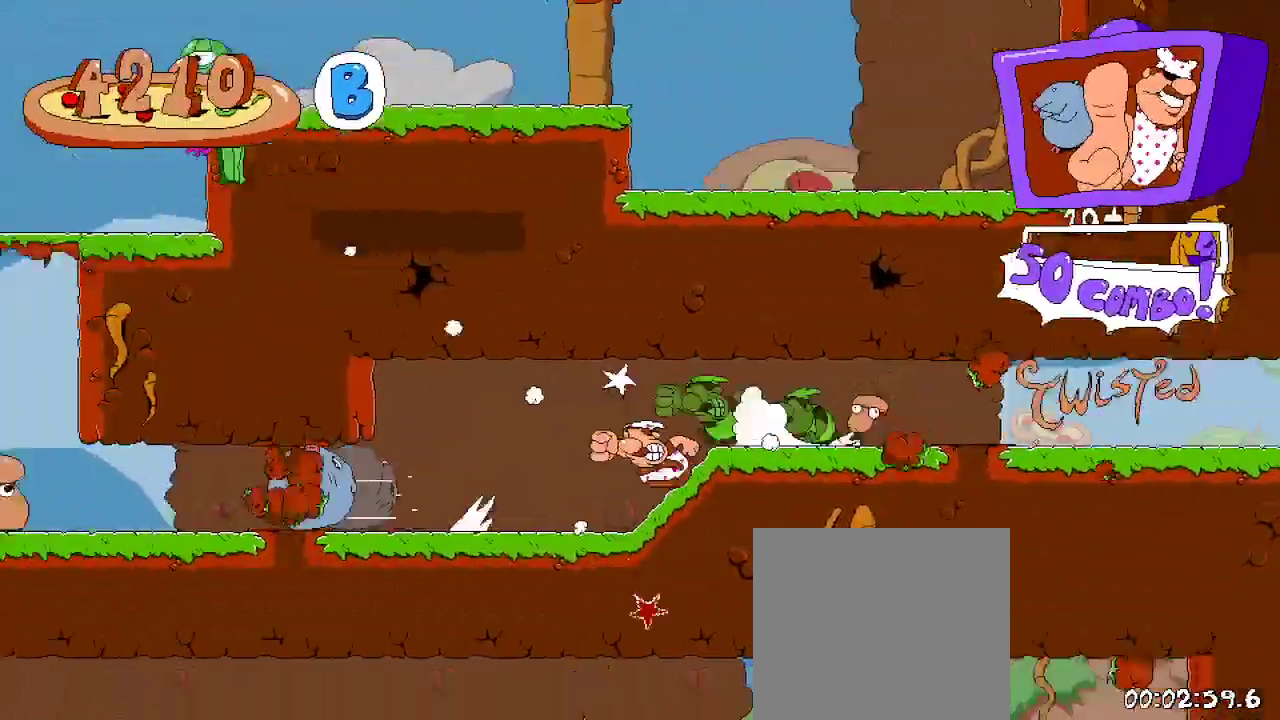
{"dt_ms": 500, "buttons": ["R2", "DPAD_LEFT"], "left_stick": "center", "right_stick": "center", "events": []}
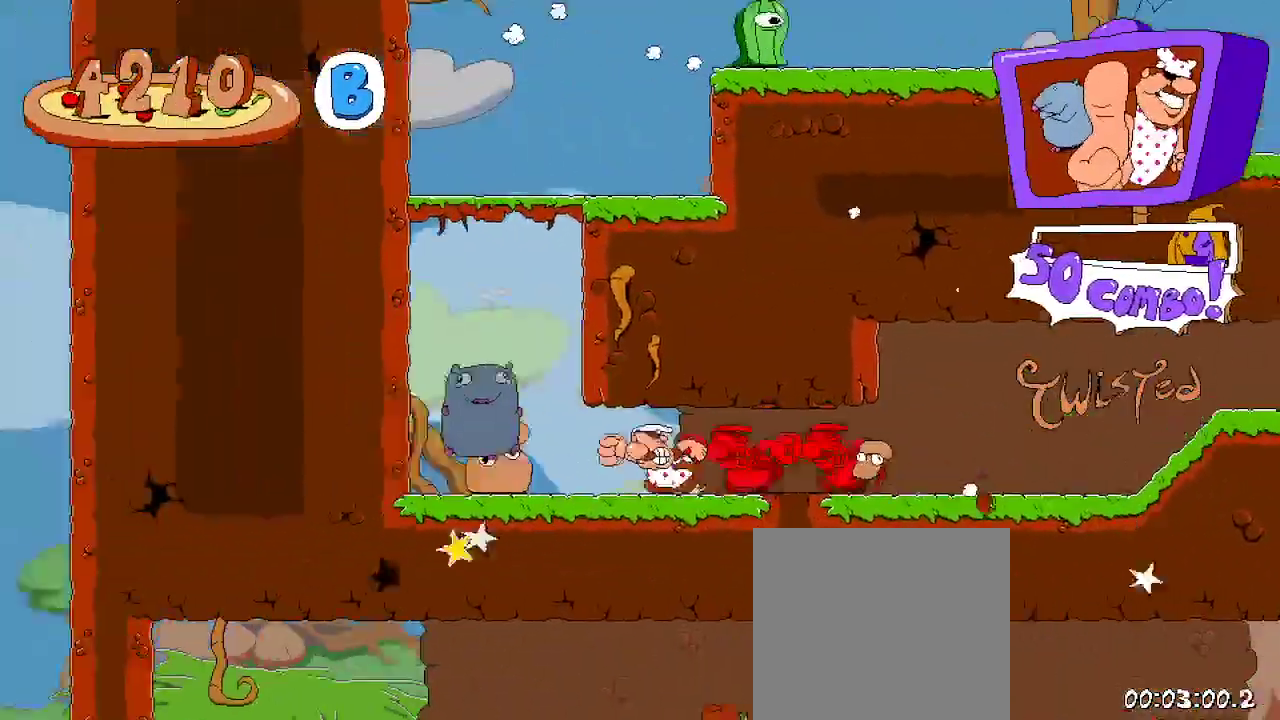
{"dt_ms": 500, "buttons": ["R2", "DPAD_RIGHT"], "left_stick": "center", "right_stick": "center", "events": [[133, "DPAD_LEFT", "up"], [467, "DPAD_RIGHT", "down"]]}
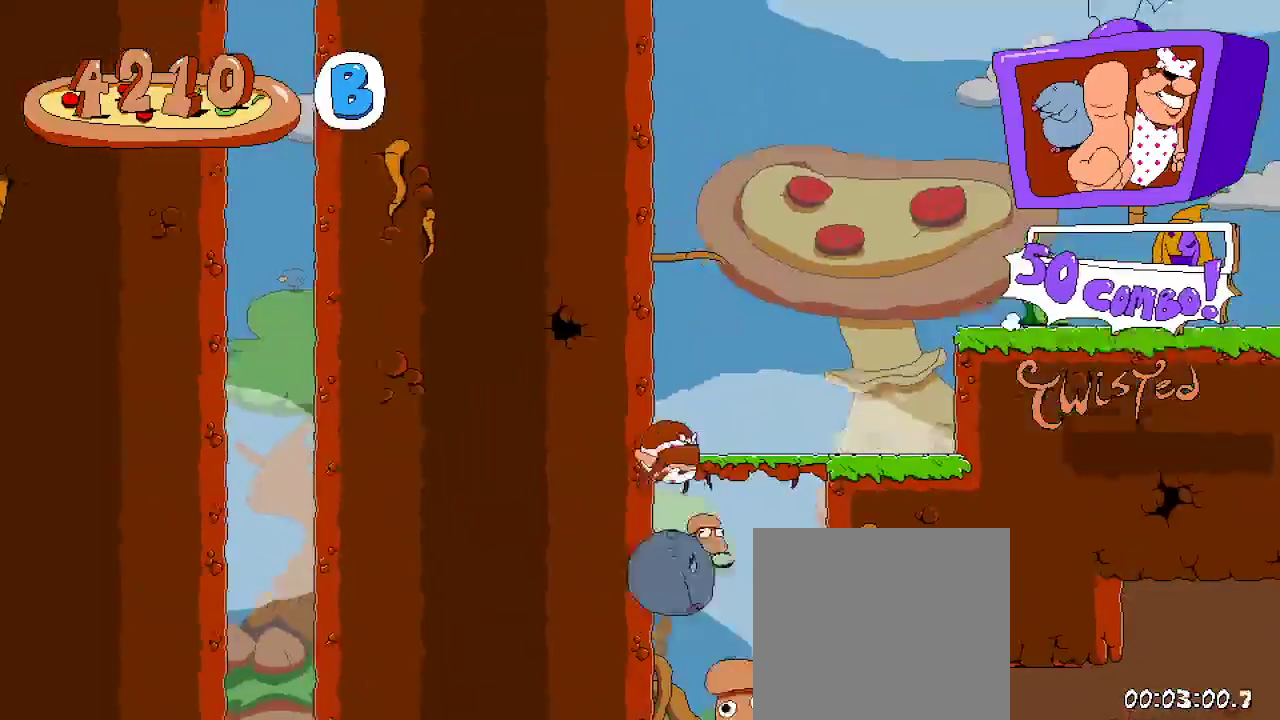
{"dt_ms": 500, "buttons": ["R2"], "left_stick": "center", "right_stick": "center", "events": [[100, "A", "down"], [267, "A", "up"], [433, "DPAD_RIGHT", "up"]]}
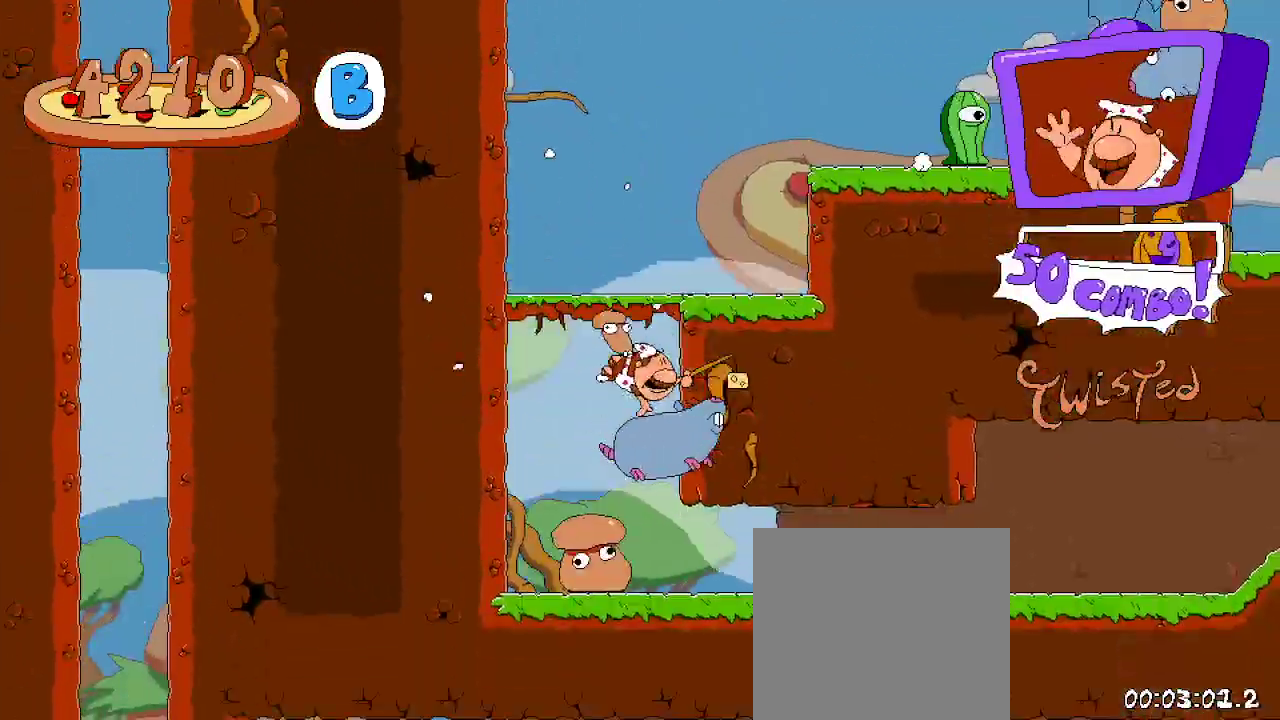
{"dt_ms": 500, "buttons": ["R2", "DPAD_RIGHT"], "left_stick": "center", "right_stick": "center", "events": [[200, "DPAD_LEFT", "down"], [433, "DPAD_LEFT", "up"], [500, "DPAD_RIGHT", "down"]]}
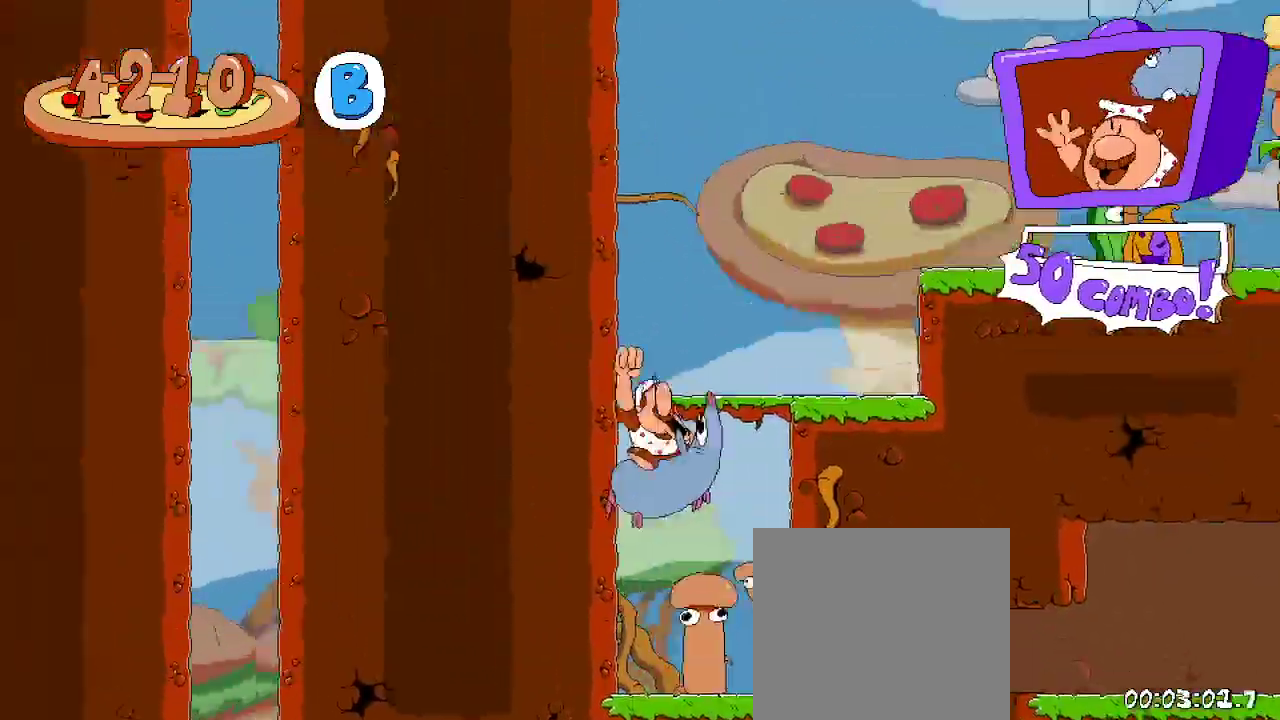
{"dt_ms": 1000, "buttons": ["R2", "DPAD_RIGHT"], "left_stick": "center", "right_stick": "center"}
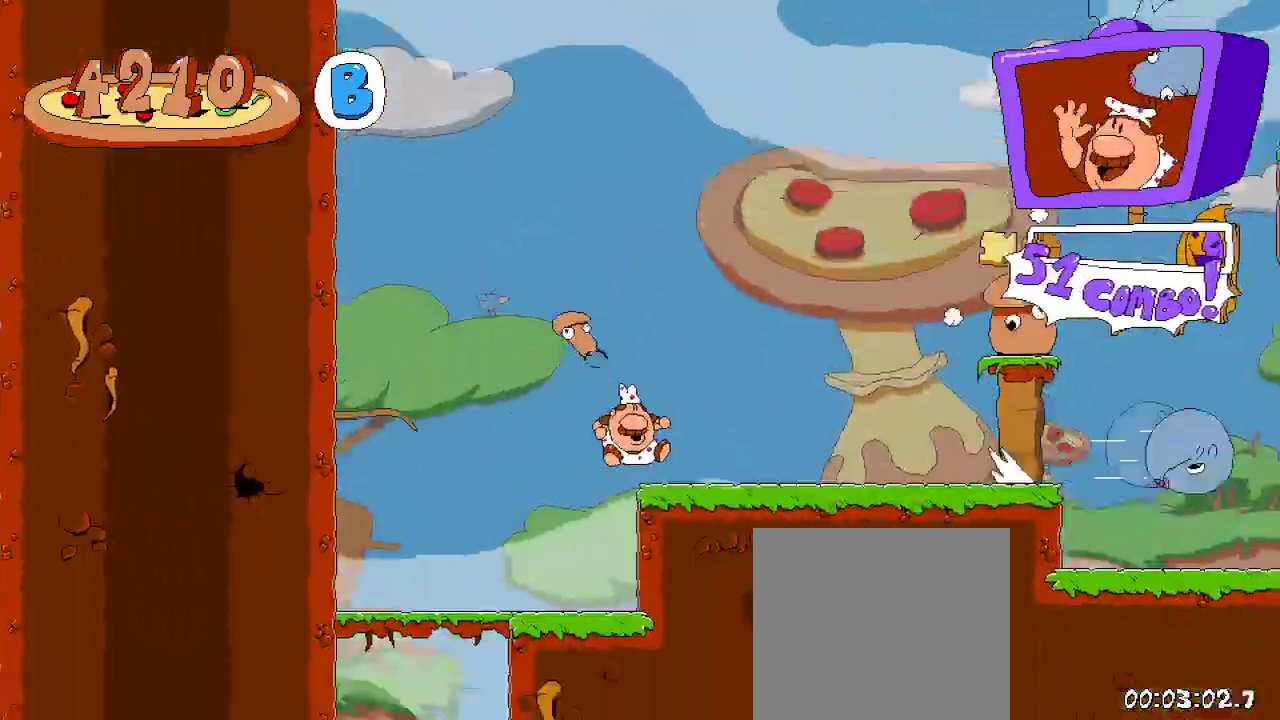
{"dt_ms": 500, "buttons": ["R2", "DPAD_RIGHT"], "left_stick": "center", "right_stick": "center", "events": [[300, "A", "down"], [500, "A", "up"]]}
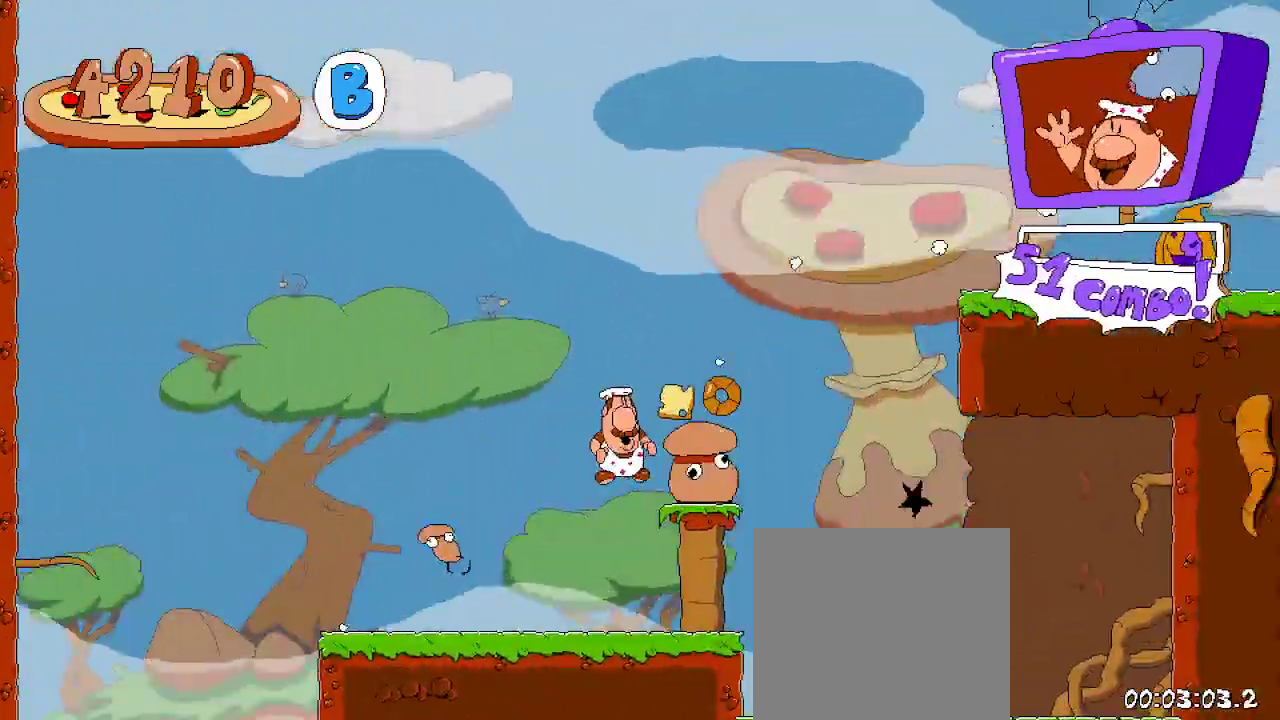
{"dt_ms": 500, "buttons": ["R2", "DPAD_RIGHT"], "left_stick": "center", "right_stick": "center", "events": []}
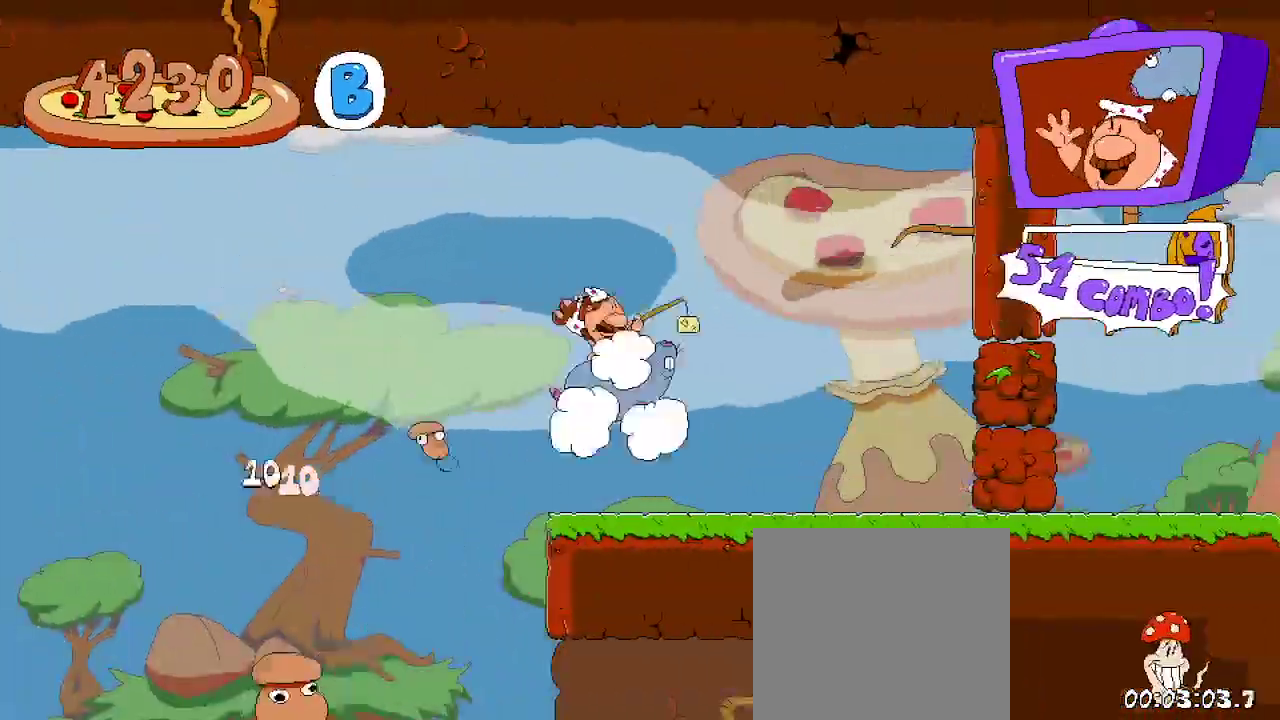
{"dt_ms": 500, "buttons": ["R2", "DPAD_RIGHT"], "left_stick": "center", "right_stick": "center", "events": [[267, "DPAD_UP", "down"], [333, "DPAD_RIGHT", "up"], [367, "DPAD_RIGHT", "down"], [367, "X", "down"], [400, "DPAD_UP", "up"], [467, "X", "up"]]}
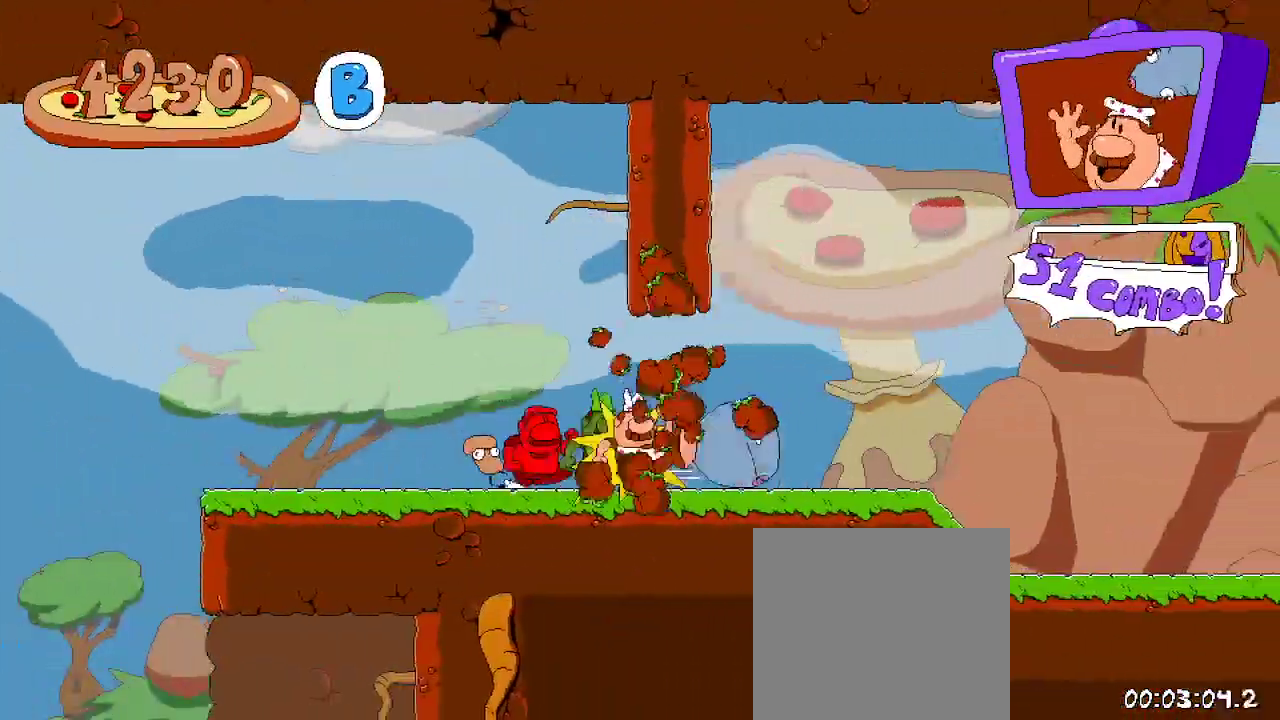
{"dt_ms": 500, "buttons": ["R2", "DPAD_RIGHT"], "left_stick": "center", "right_stick": "center", "events": []}
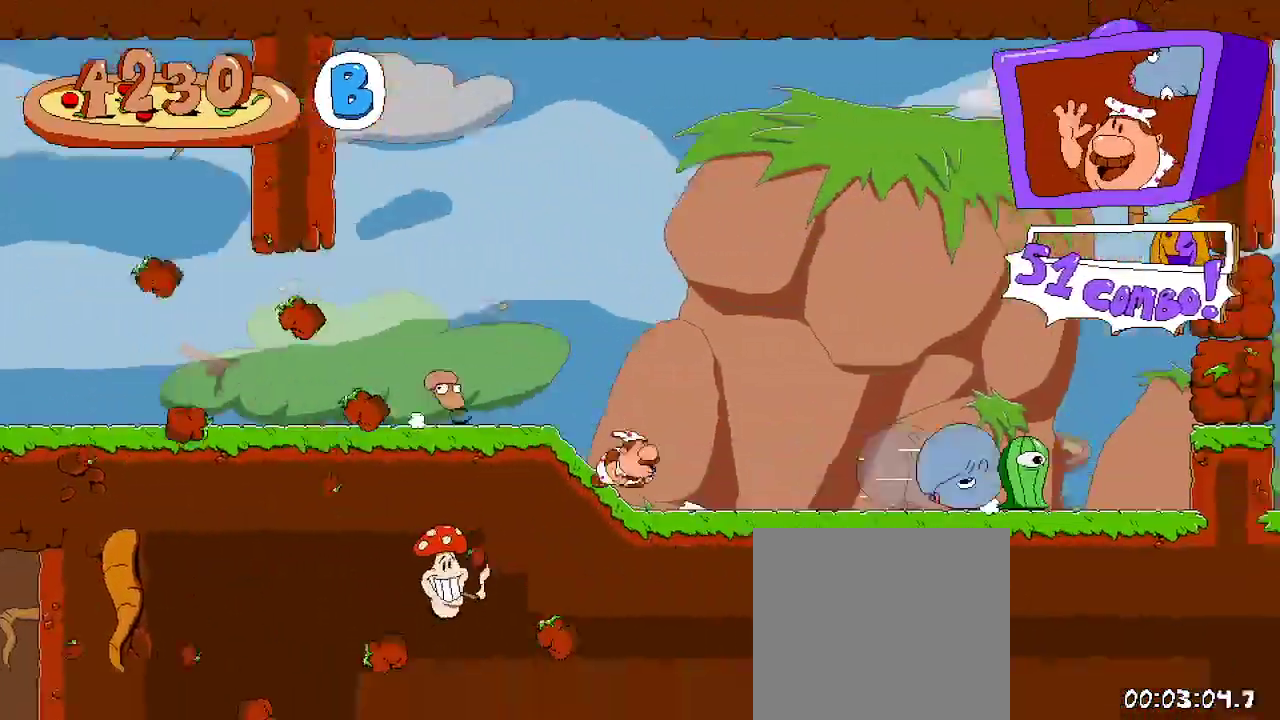
{"dt_ms": 500, "buttons": ["A", "R2", "DPAD_RIGHT"], "left_stick": "center", "right_stick": "center", "events": [[467, "A", "down"]]}
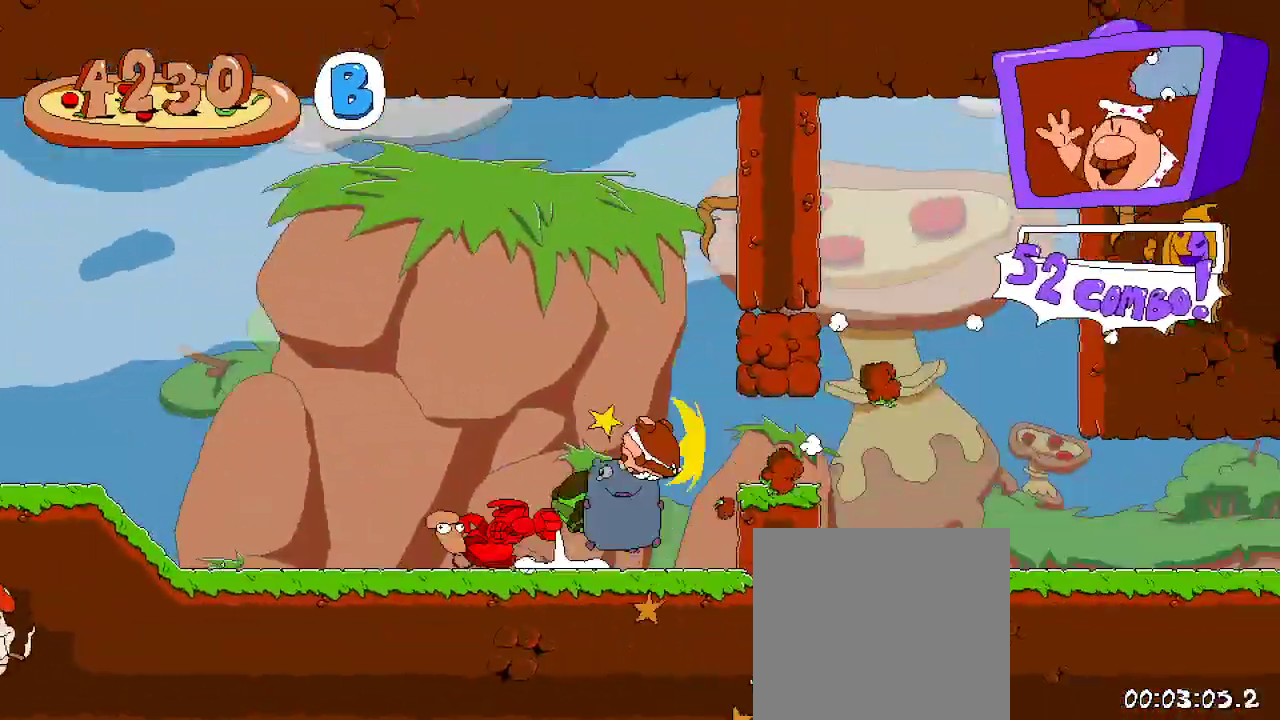
{"dt_ms": 500, "buttons": ["R2", "DPAD_RIGHT"], "left_stick": "center", "right_stick": "center", "events": [[67, "A", "up"]]}
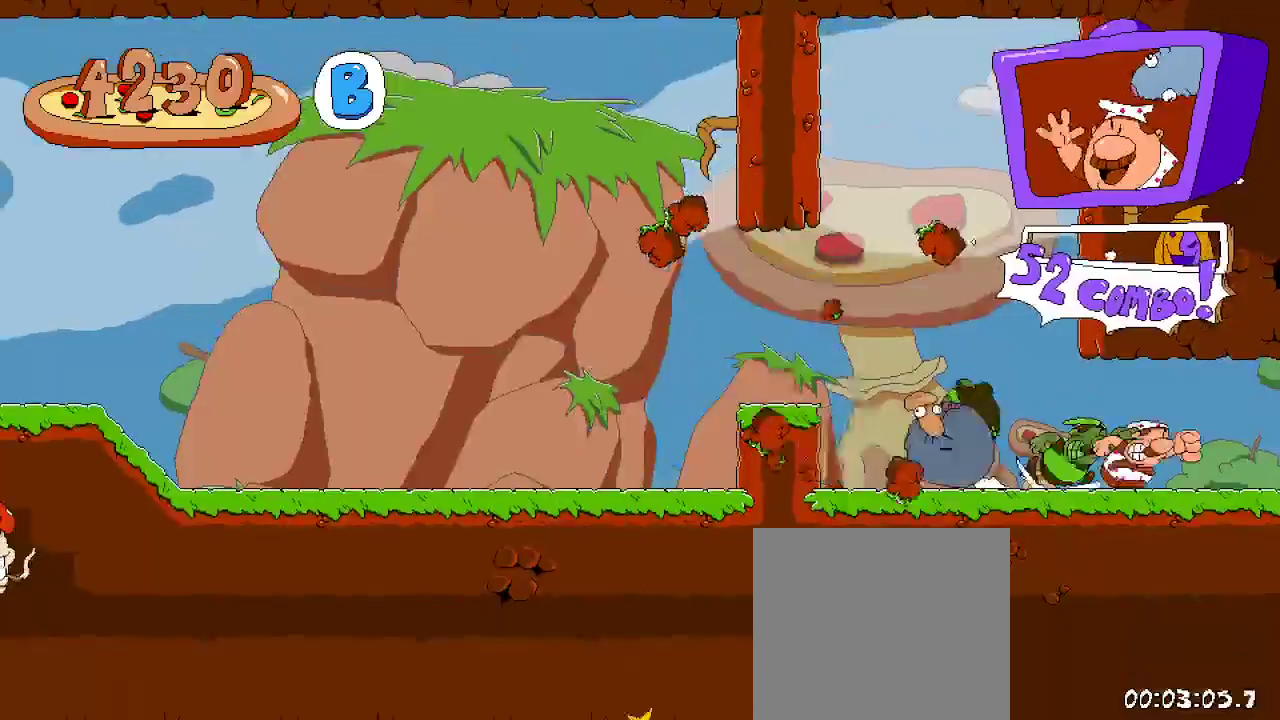
{"dt_ms": 500, "buttons": ["R2", "DPAD_RIGHT"], "left_stick": "center", "right_stick": "center", "events": []}
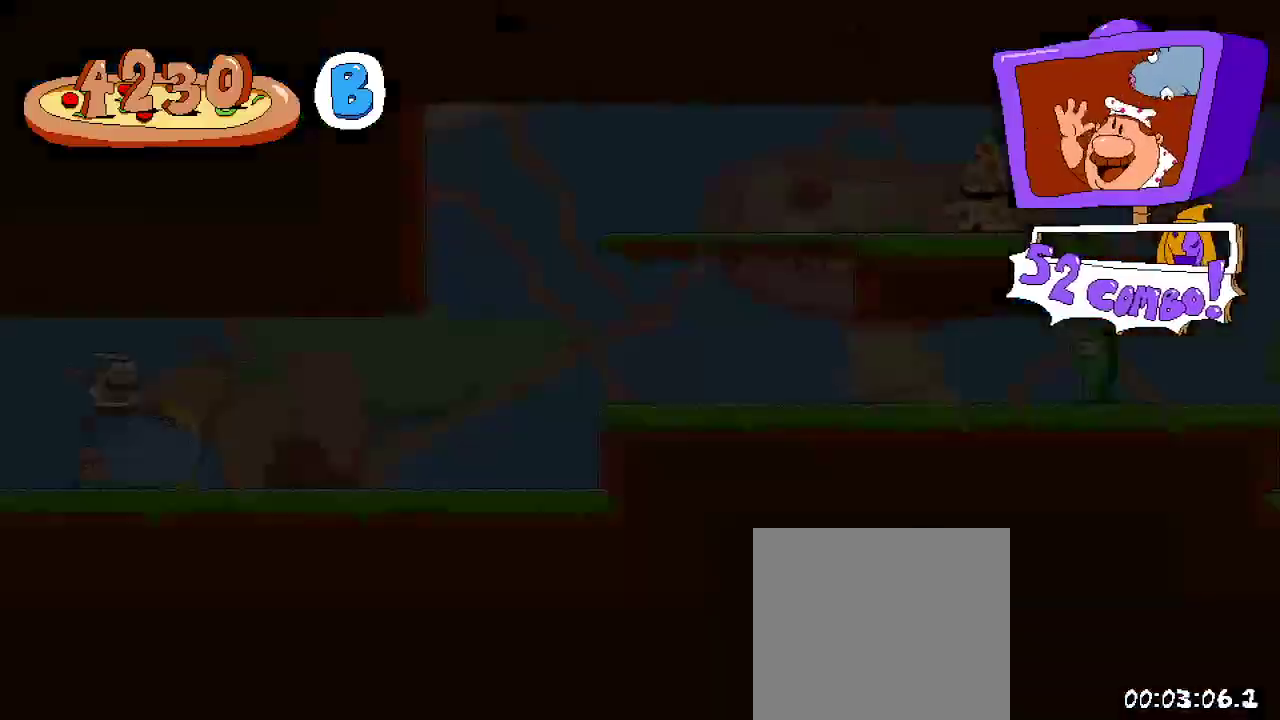
{"dt_ms": 500, "buttons": ["R2", "DPAD_RIGHT"], "left_stick": "center", "right_stick": "center", "events": [[333, "A", "down"], [433, "A", "up"]]}
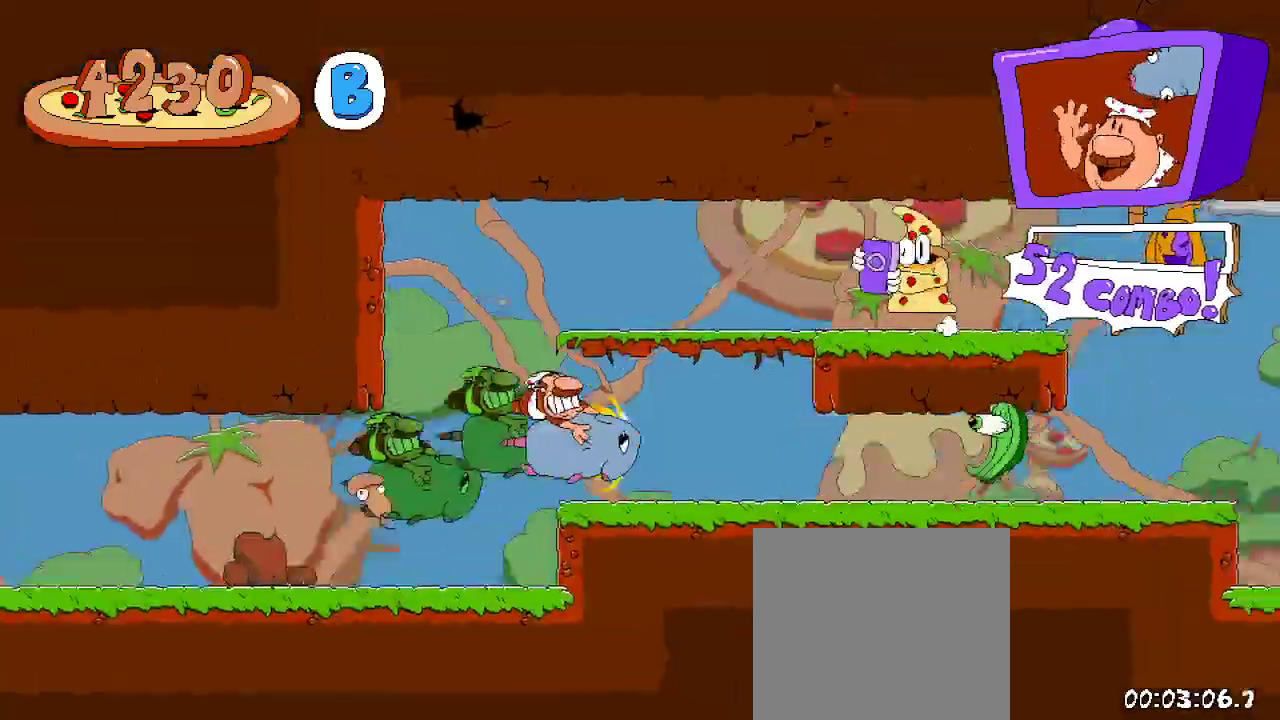
{"dt_ms": 500, "buttons": ["R2", "DPAD_RIGHT"], "left_stick": "center", "right_stick": "center", "events": []}
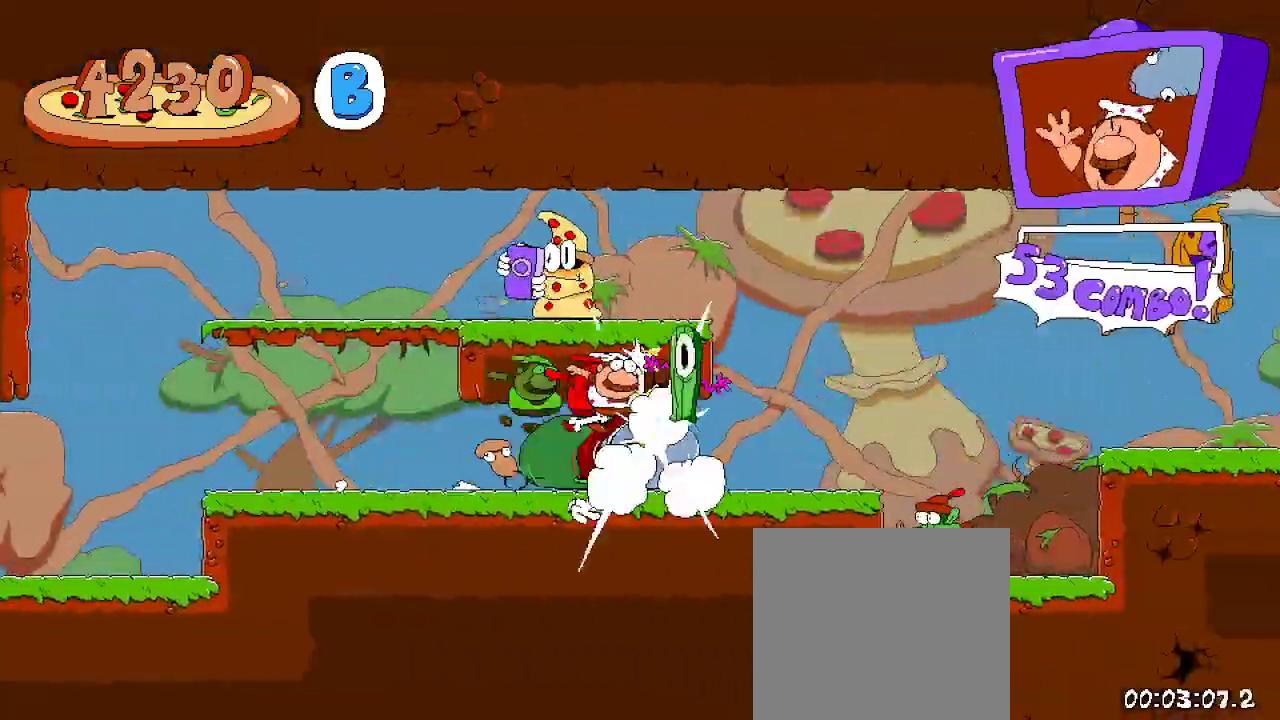
{"dt_ms": 1000, "buttons": ["A", "R2", "DPAD_LEFT"], "left_stick": "center", "right_stick": "center"}
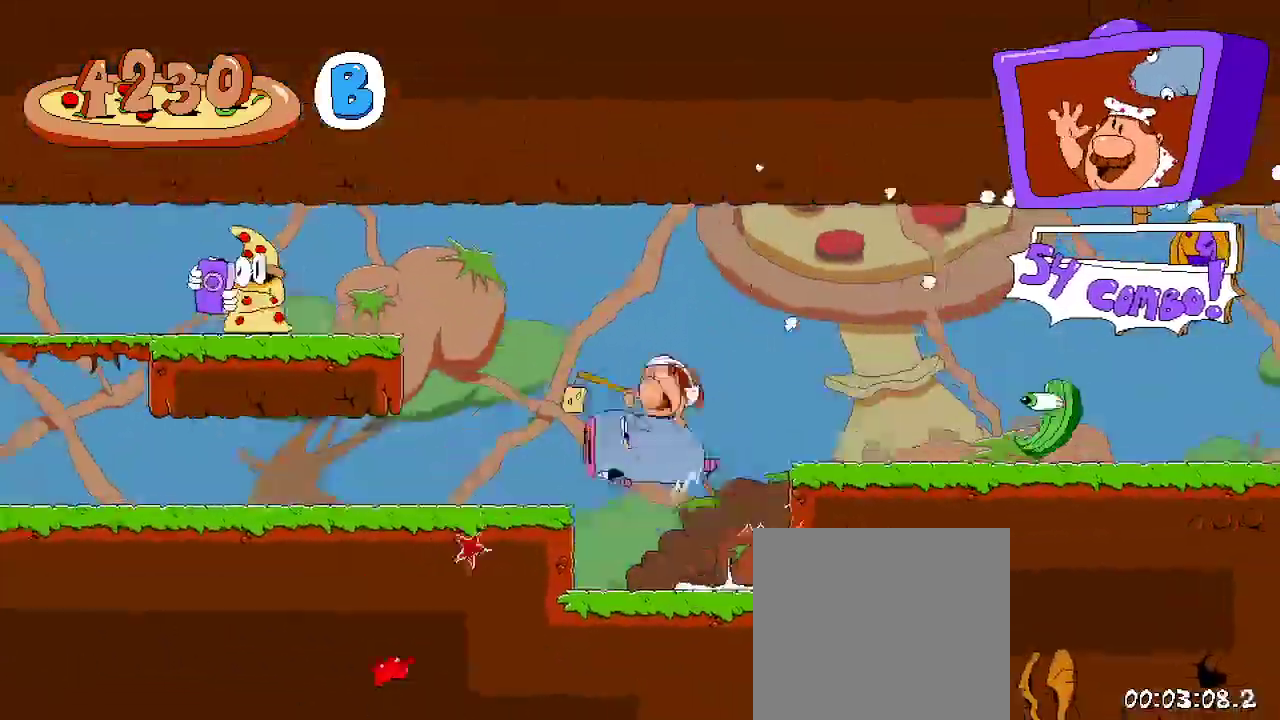
{"dt_ms": 500, "buttons": ["R2", "DPAD_LEFT"], "left_stick": "center", "right_stick": "center", "events": [[67, "A", "up"], [200, "A", "down"], [267, "DPAD_UP", "down"], [333, "A", "up"], [333, "X", "down"], [433, "X", "up"], [467, "DPAD_UP", "up"]]}
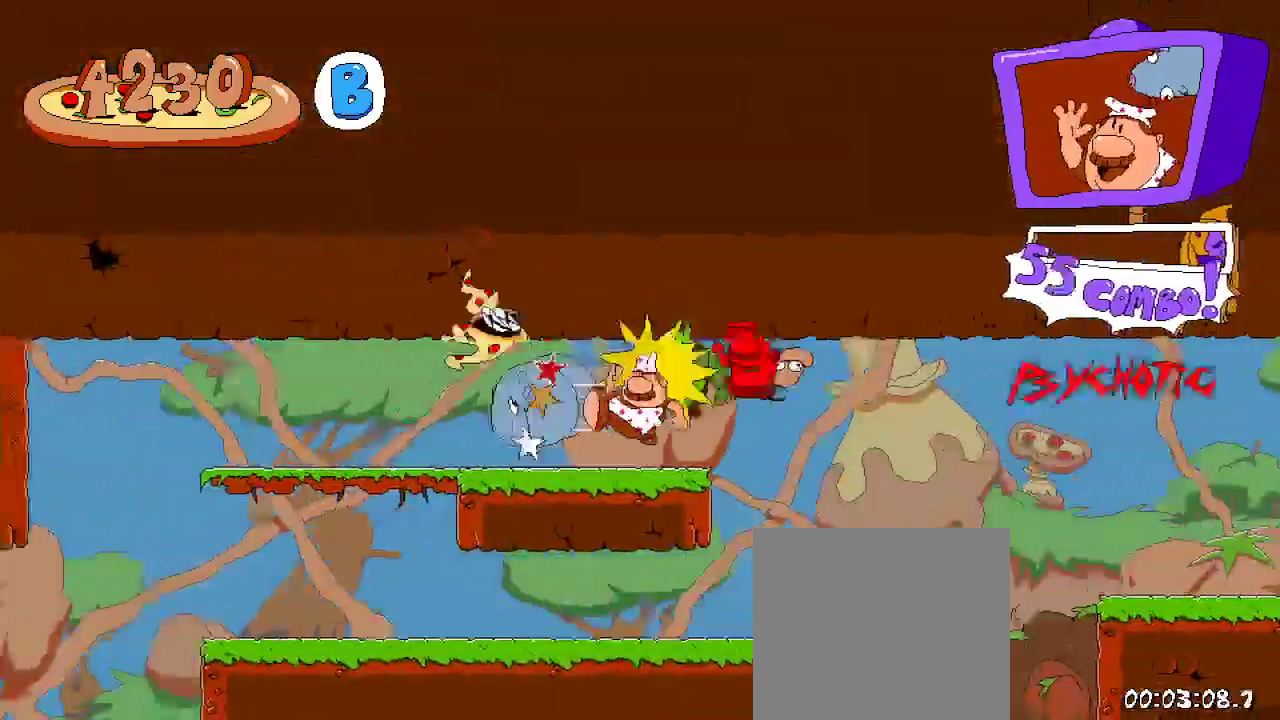
{"dt_ms": 500, "buttons": ["R2", "DPAD_RIGHT"], "left_stick": "center", "right_stick": "center"}